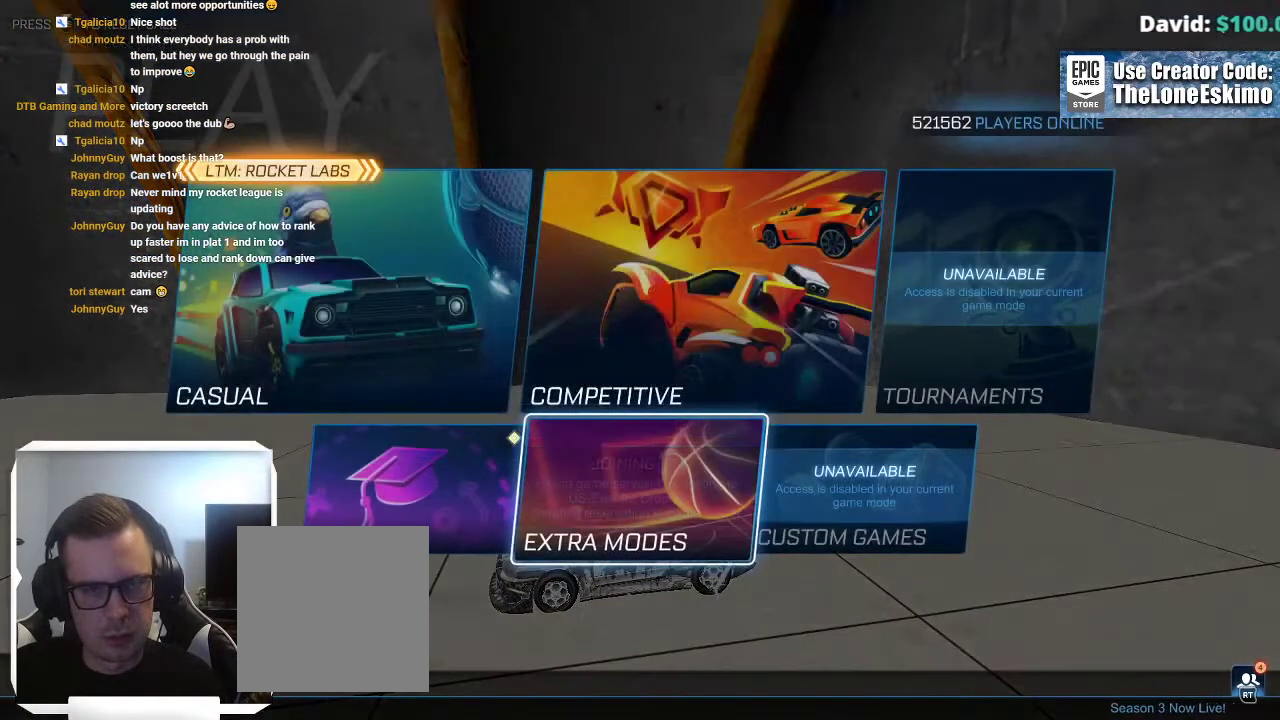
Gameplay with a controller (Xbox layout); each line is a JSON object with the inputs held at the frame after it. "events" lists button and stick changes between this image and that frame as [ms after this image, input, new state], when the widget could be followed in between. This overlay highlights the sticks when they move; stick clicks (L3) are not distinguishable. Not read: R2 R3.
{"buttons": [], "left_stick": "center", "right_stick": "center", "events": []}
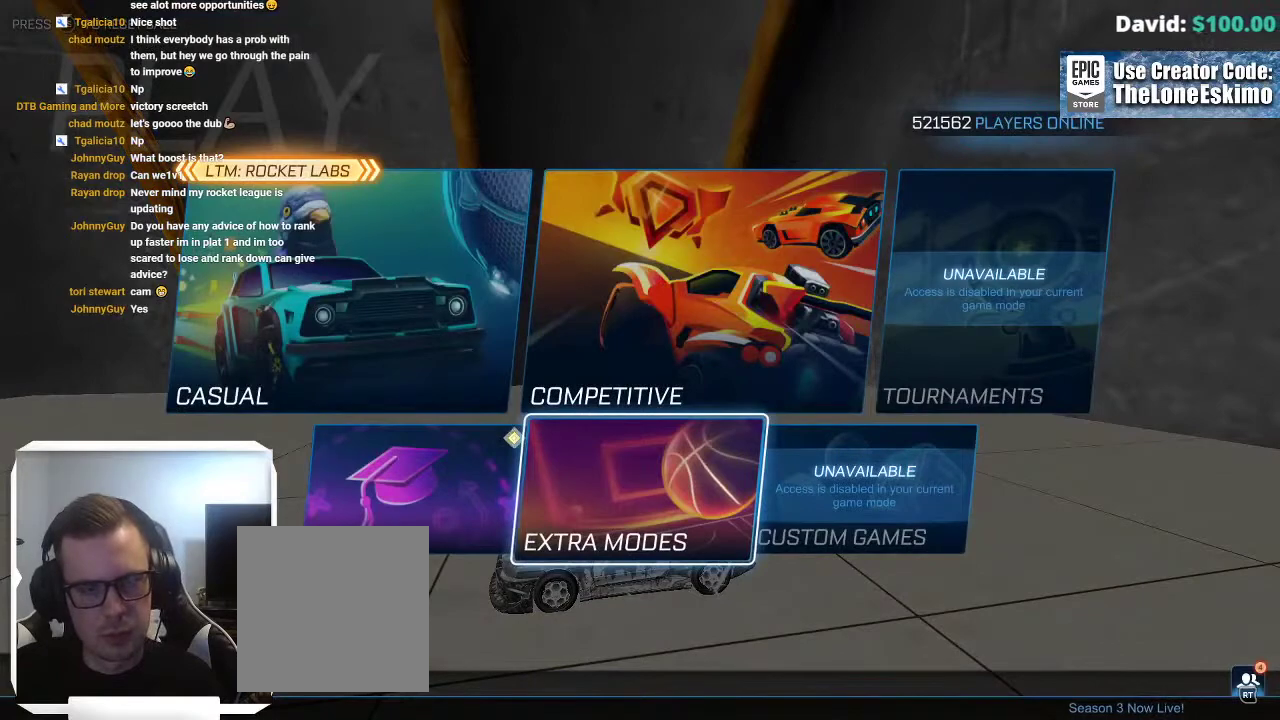
{"buttons": ["A"], "left_stick": "center", "right_stick": "center", "events": [[183, "DPAD_LEFT", "down"], [283, "DPAD_LEFT", "up"], [483, "A", "down"]]}
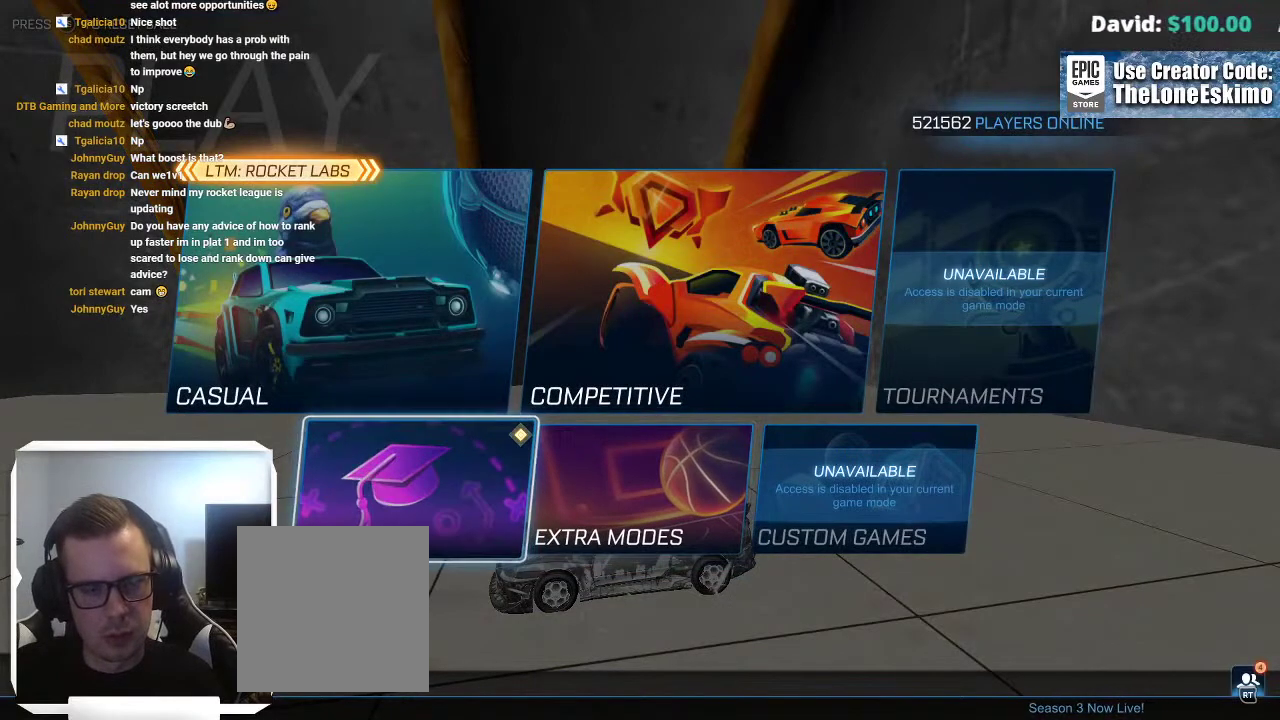
{"buttons": [], "left_stick": "right", "right_stick": "center", "events": [[117, "A", "up"], [433, "left_stick", "right"]]}
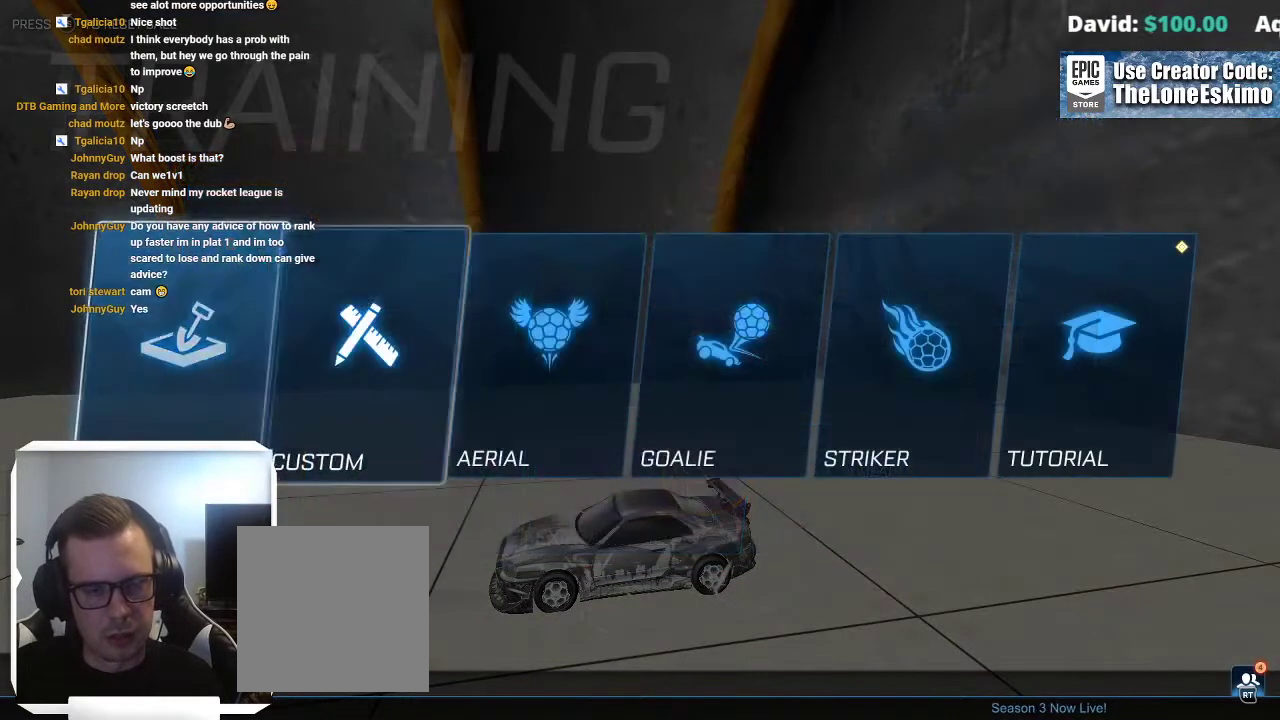
{"buttons": [], "left_stick": "right", "right_stick": "center", "events": [[83, "left_stick", "center"], [167, "left_stick", "right"], [317, "left_stick", "center"], [383, "left_stick", "right"]]}
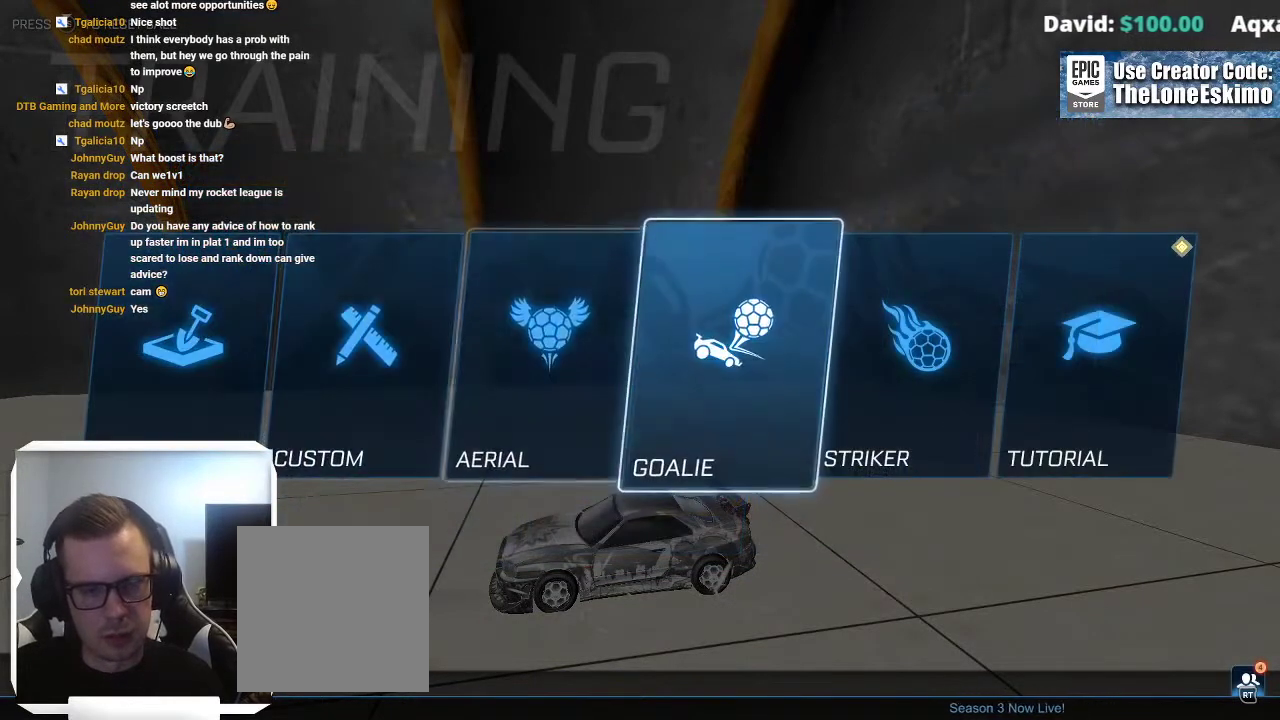
{"buttons": [], "left_stick": "center", "right_stick": "center", "events": [[50, "left_stick", "center"], [100, "A", "down"], [250, "A", "up"]]}
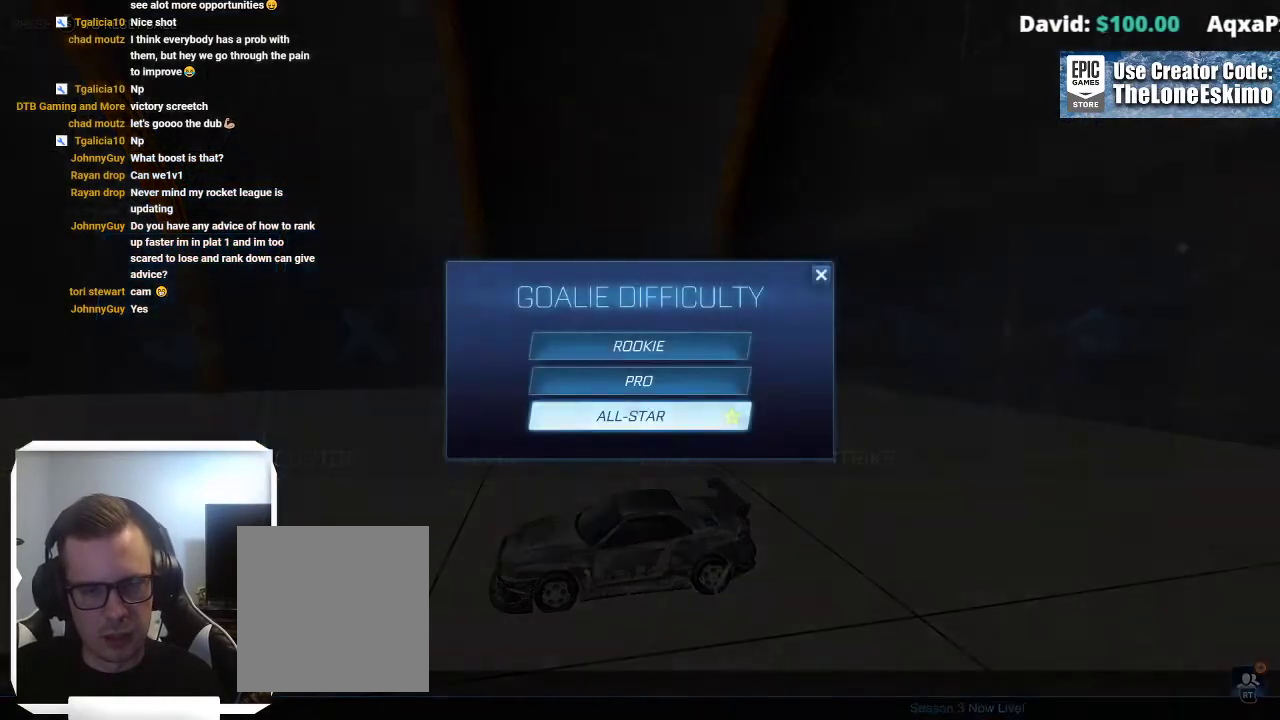
{"buttons": [], "left_stick": "center", "right_stick": "center", "events": []}
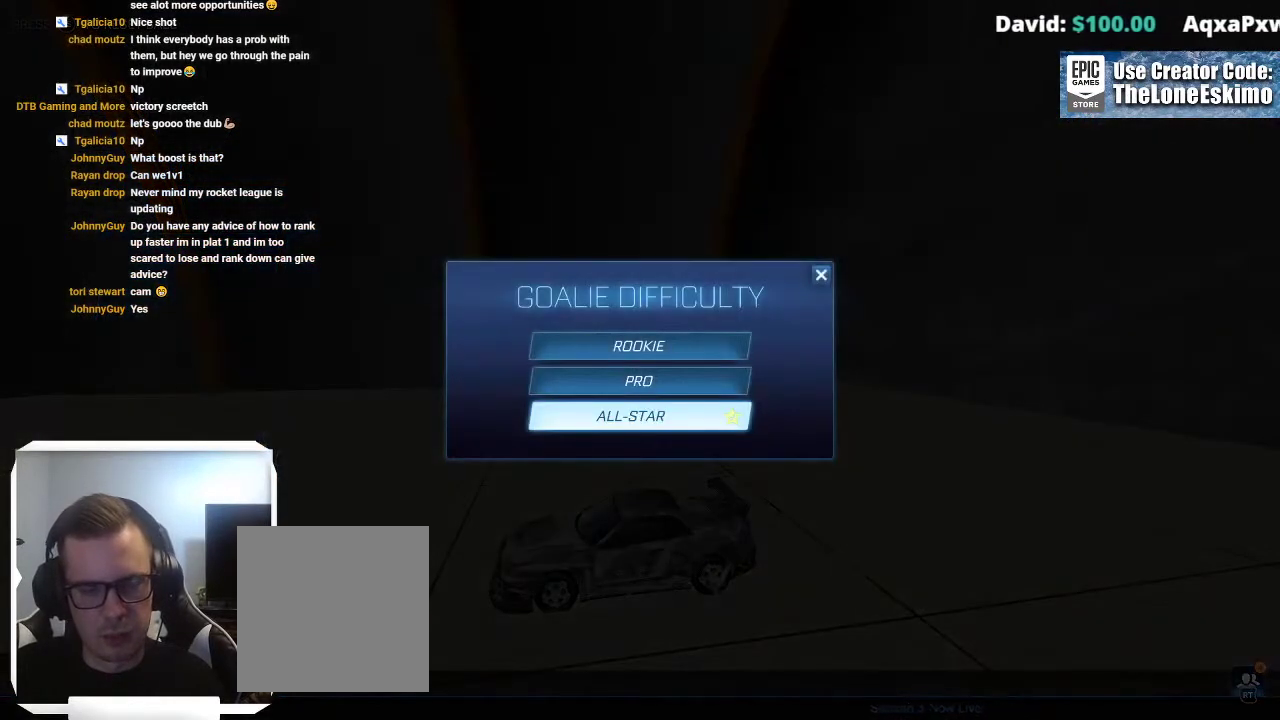
{"buttons": [], "left_stick": "center", "right_stick": "center", "events": []}
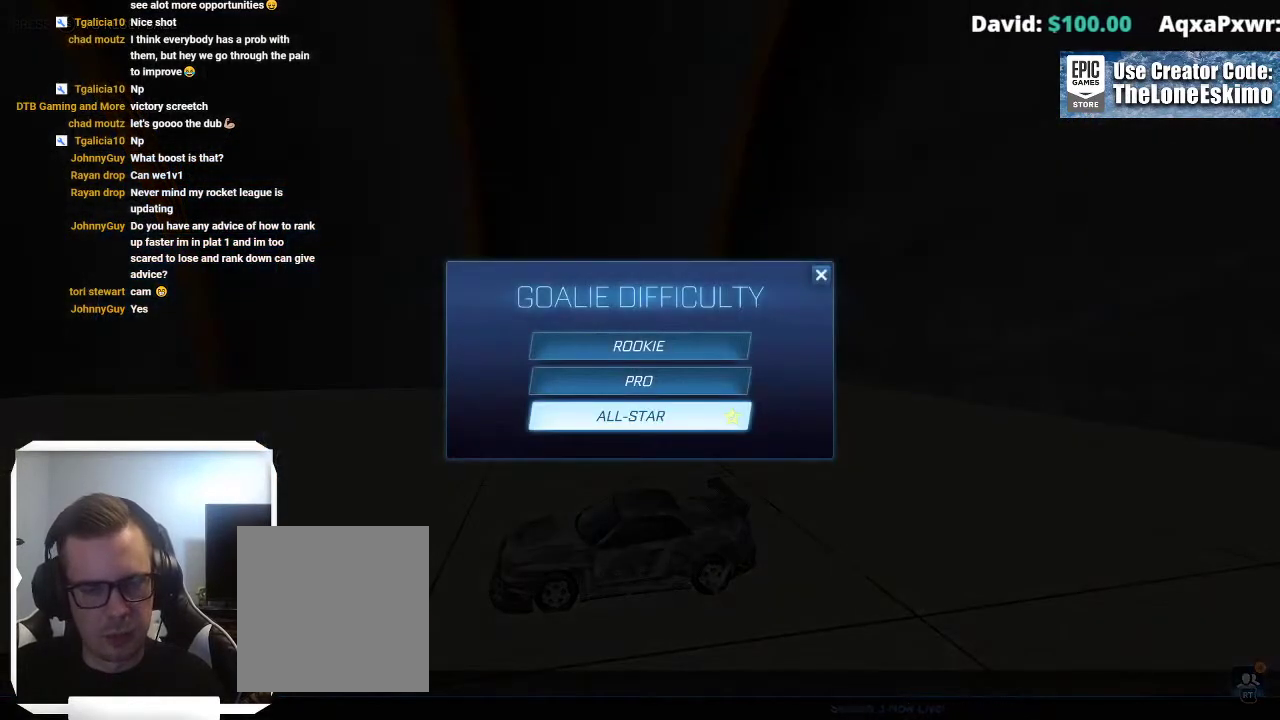
{"buttons": [], "left_stick": "center", "right_stick": "center", "events": []}
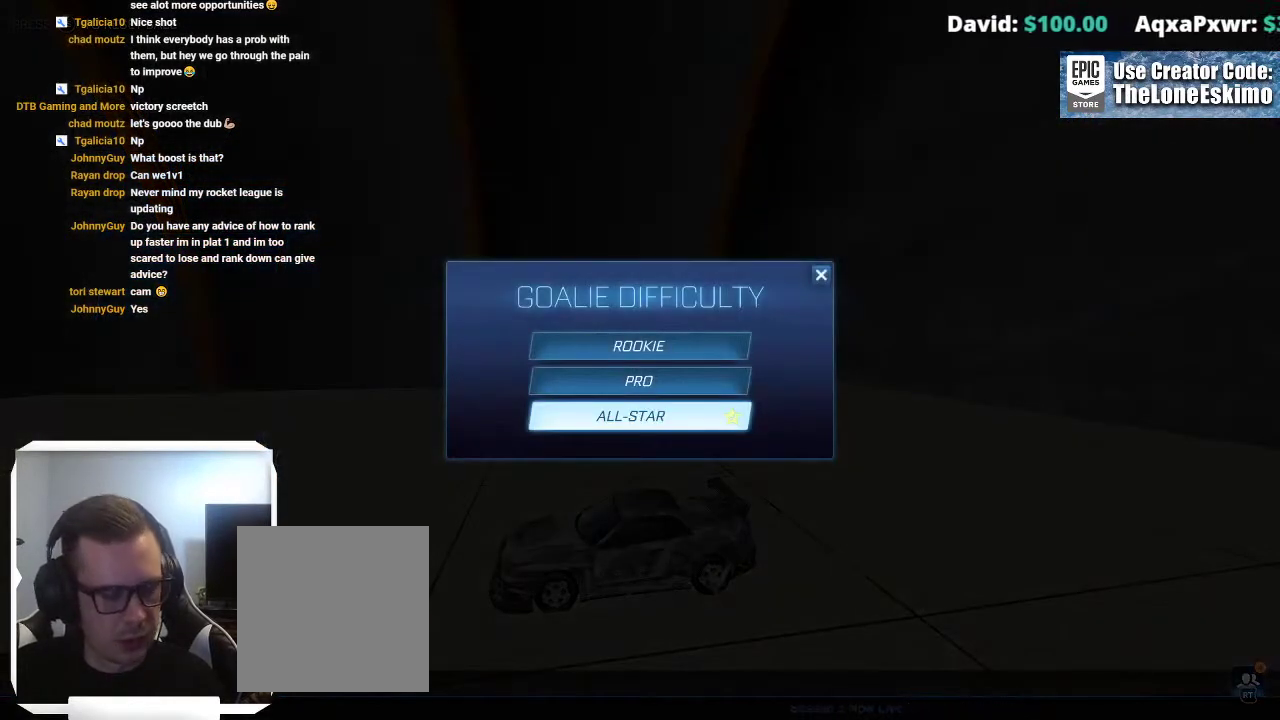
{"buttons": [], "left_stick": "center", "right_stick": "center", "events": [[200, "A", "down"], [400, "A", "up"]]}
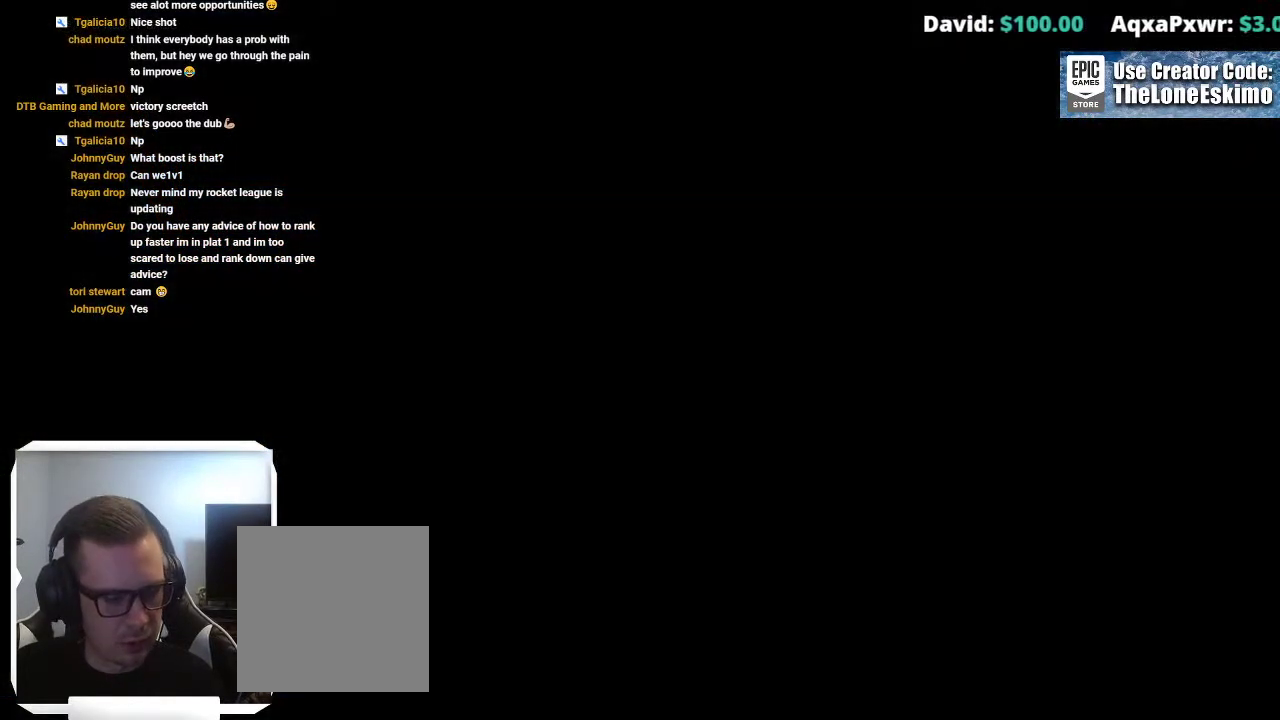
{"buttons": [], "left_stick": "center", "right_stick": "center", "events": []}
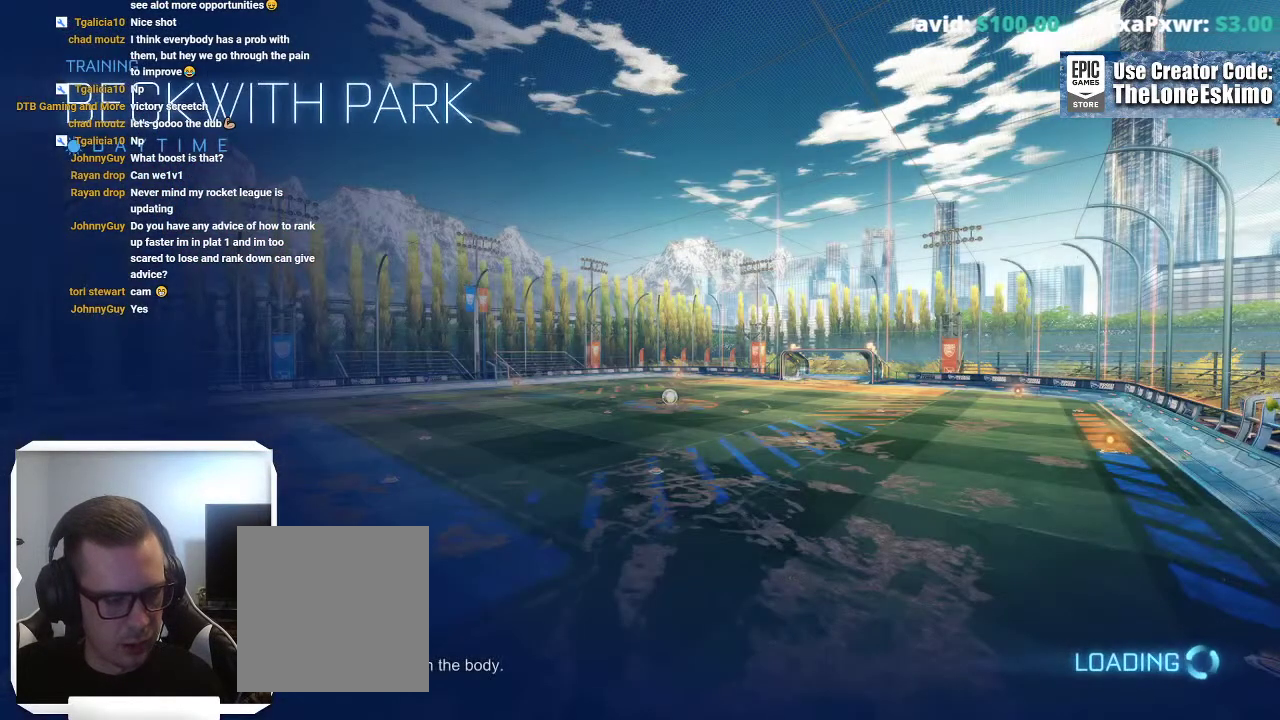
{"buttons": [], "left_stick": "center", "right_stick": "center", "events": []}
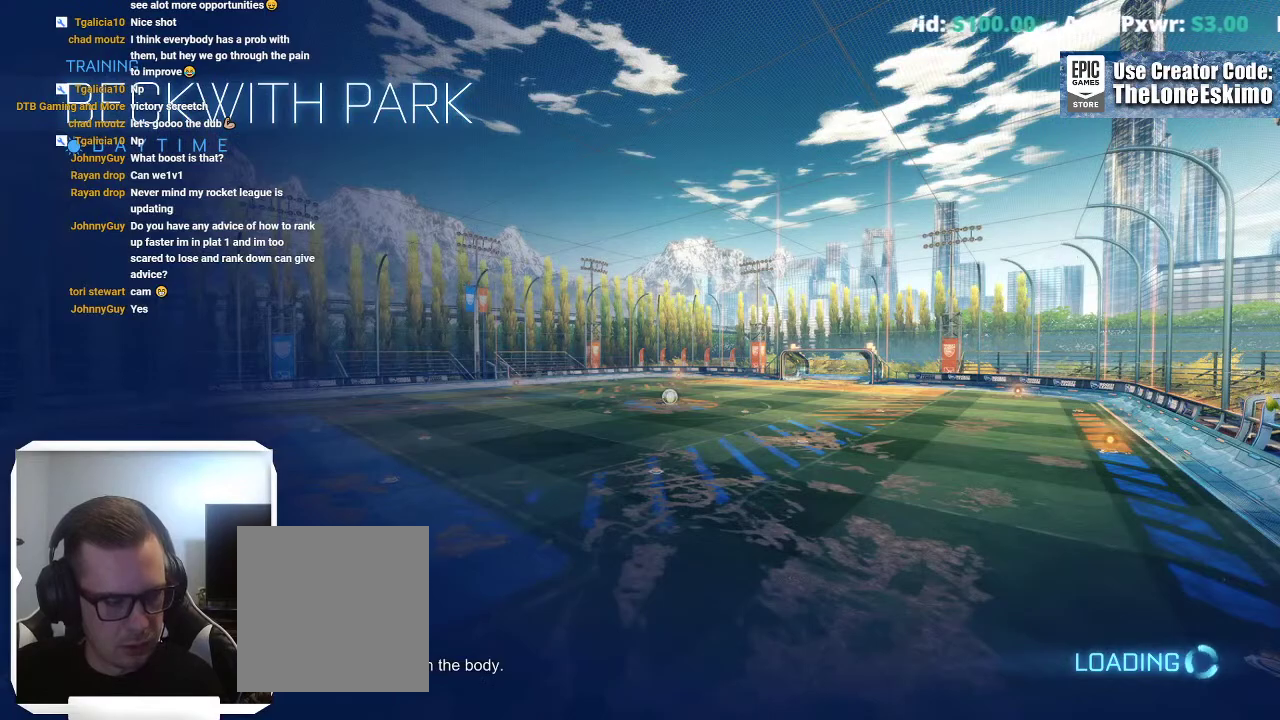
{"buttons": [], "left_stick": "center", "right_stick": "center", "events": []}
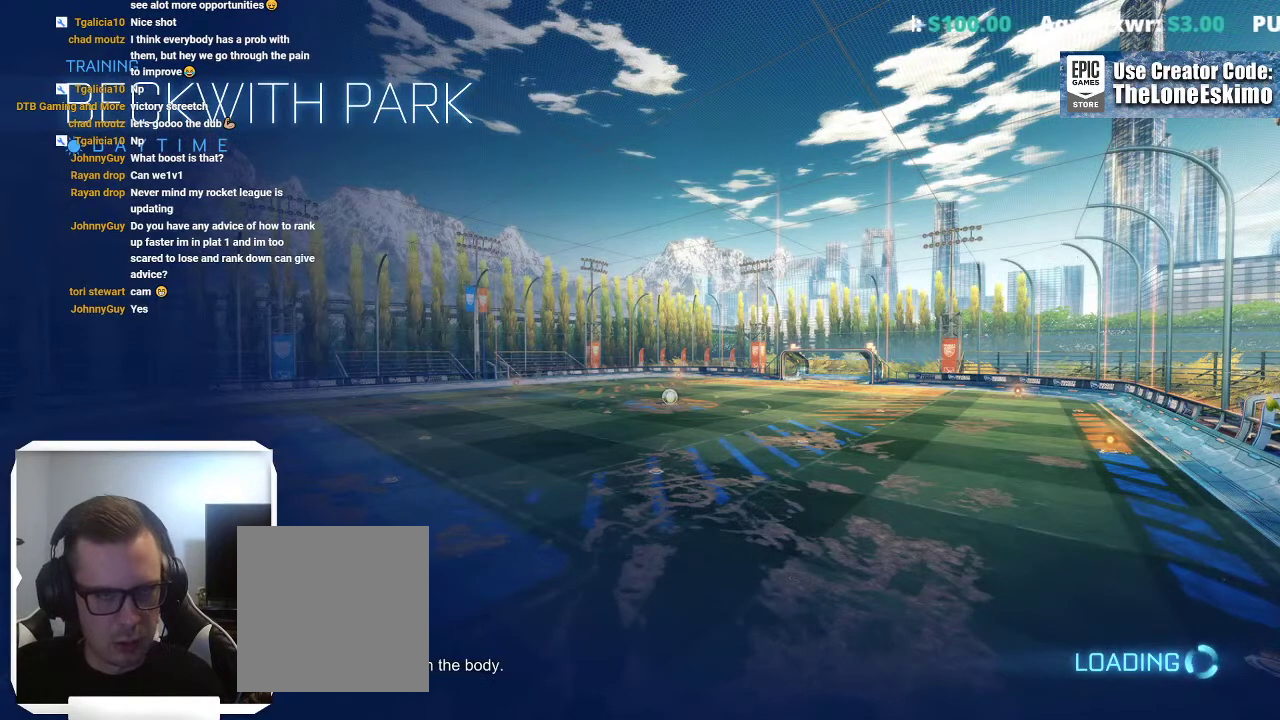
{"buttons": [], "left_stick": "center", "right_stick": "center", "events": []}
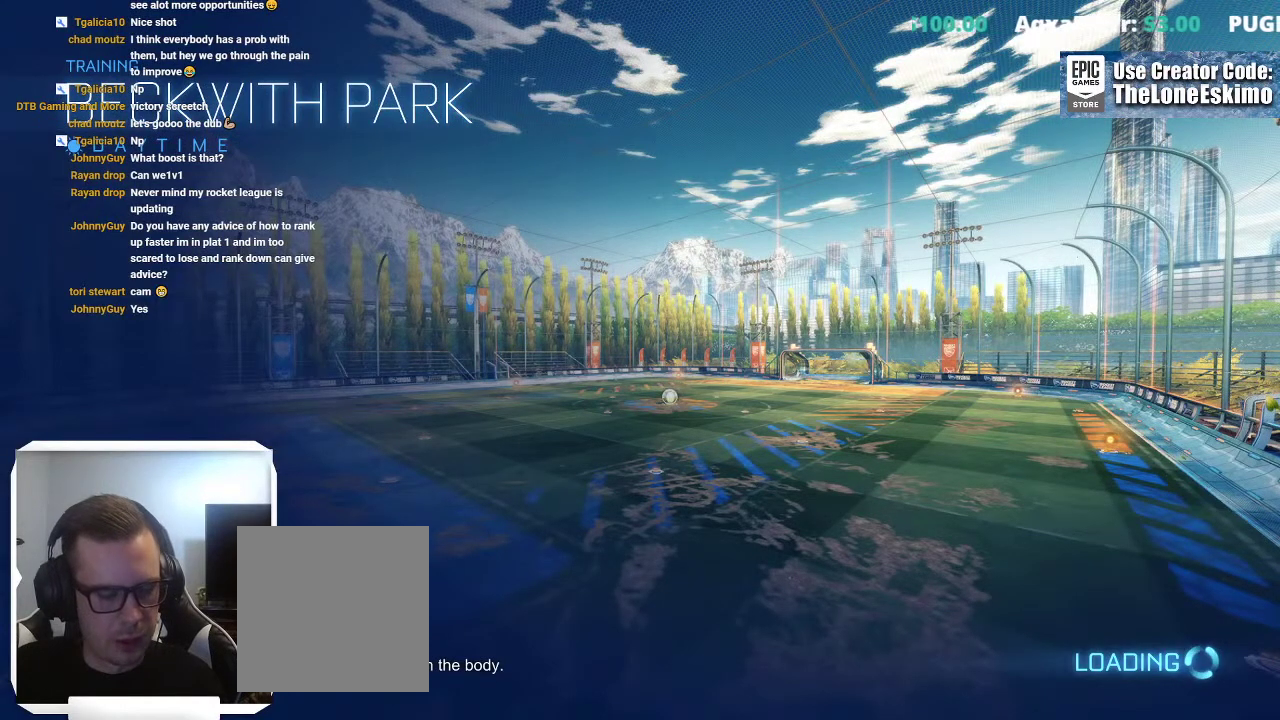
{"buttons": [], "left_stick": "center", "right_stick": "center", "events": []}
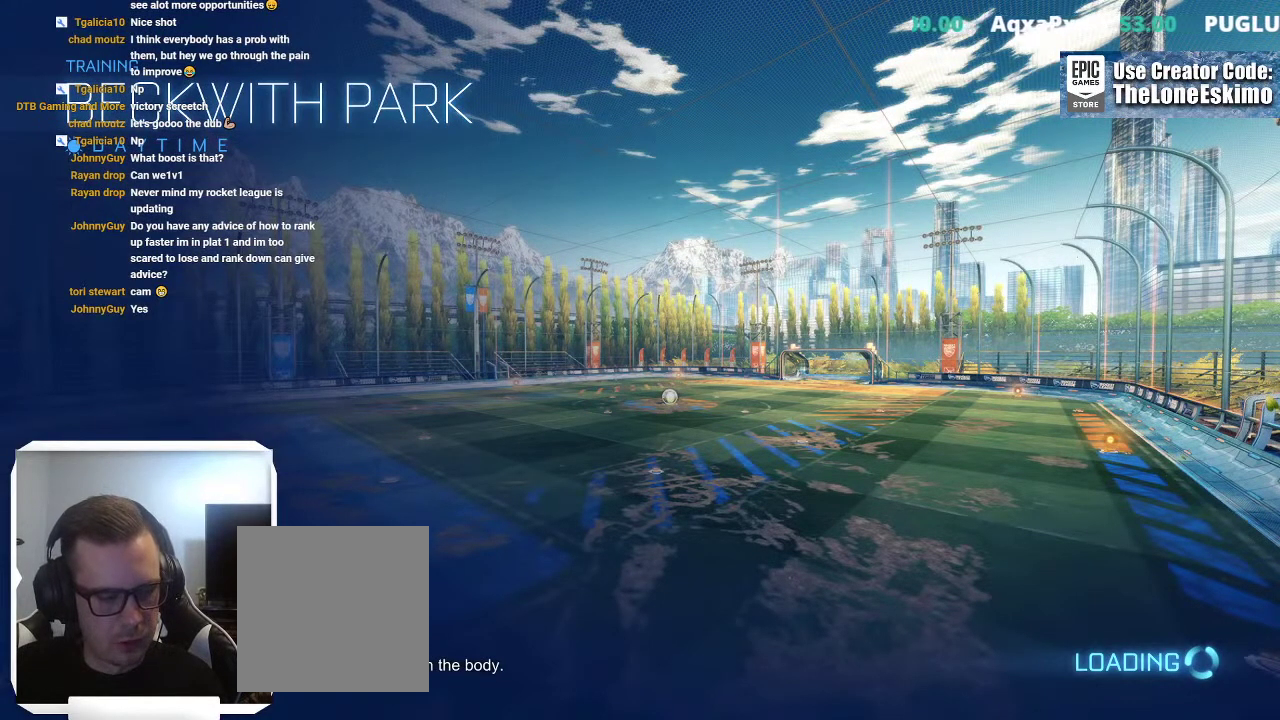
{"buttons": [], "left_stick": "center", "right_stick": "center", "events": []}
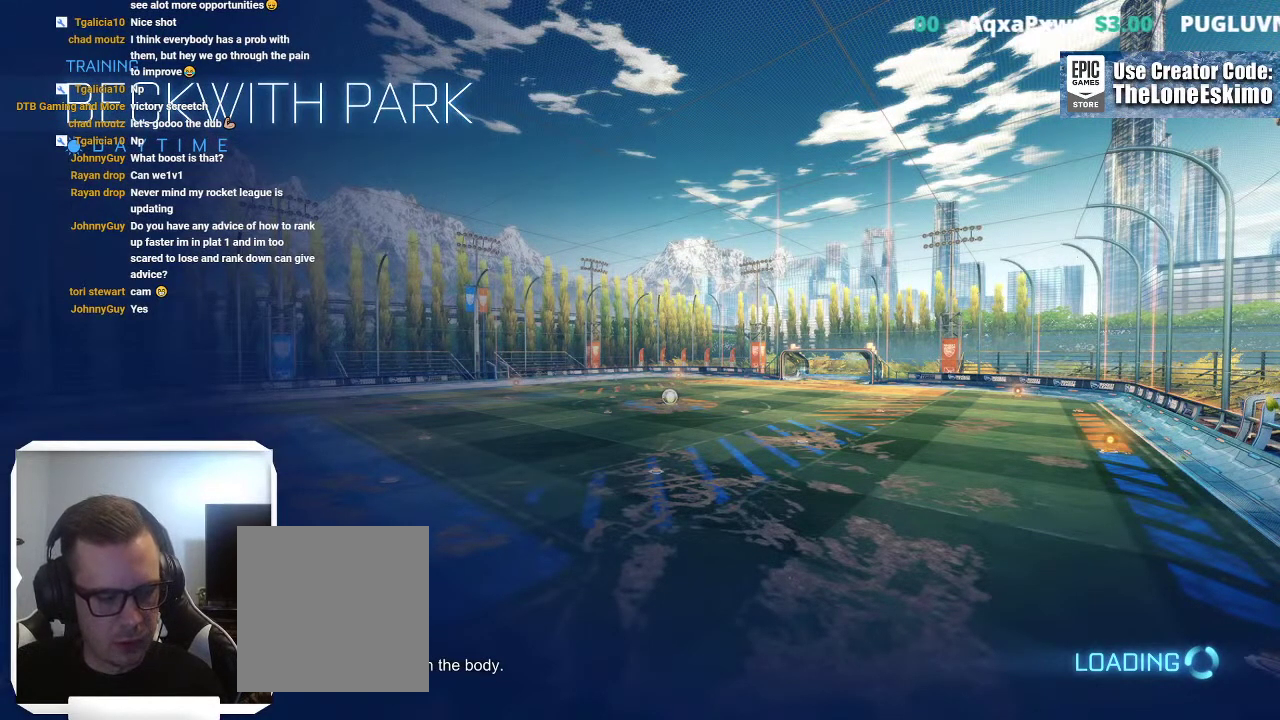
{"buttons": [], "left_stick": "center", "right_stick": "center", "events": []}
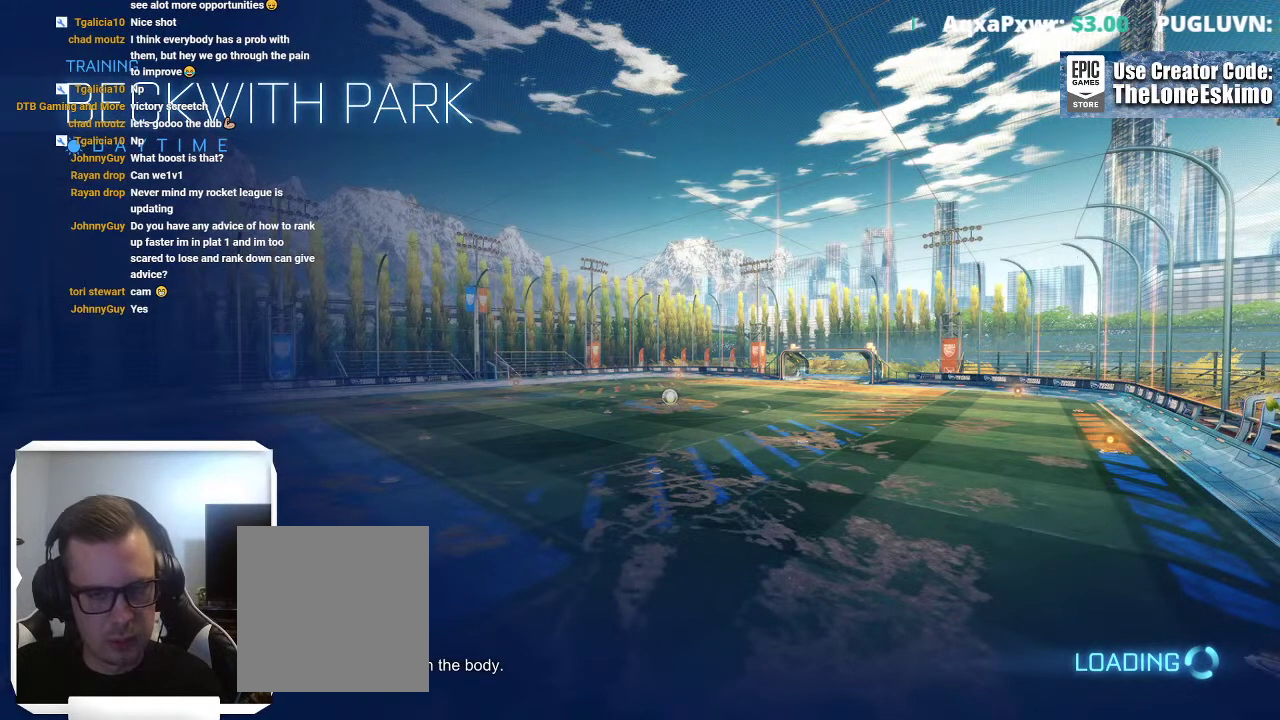
{"buttons": [], "left_stick": "center", "right_stick": "center", "events": []}
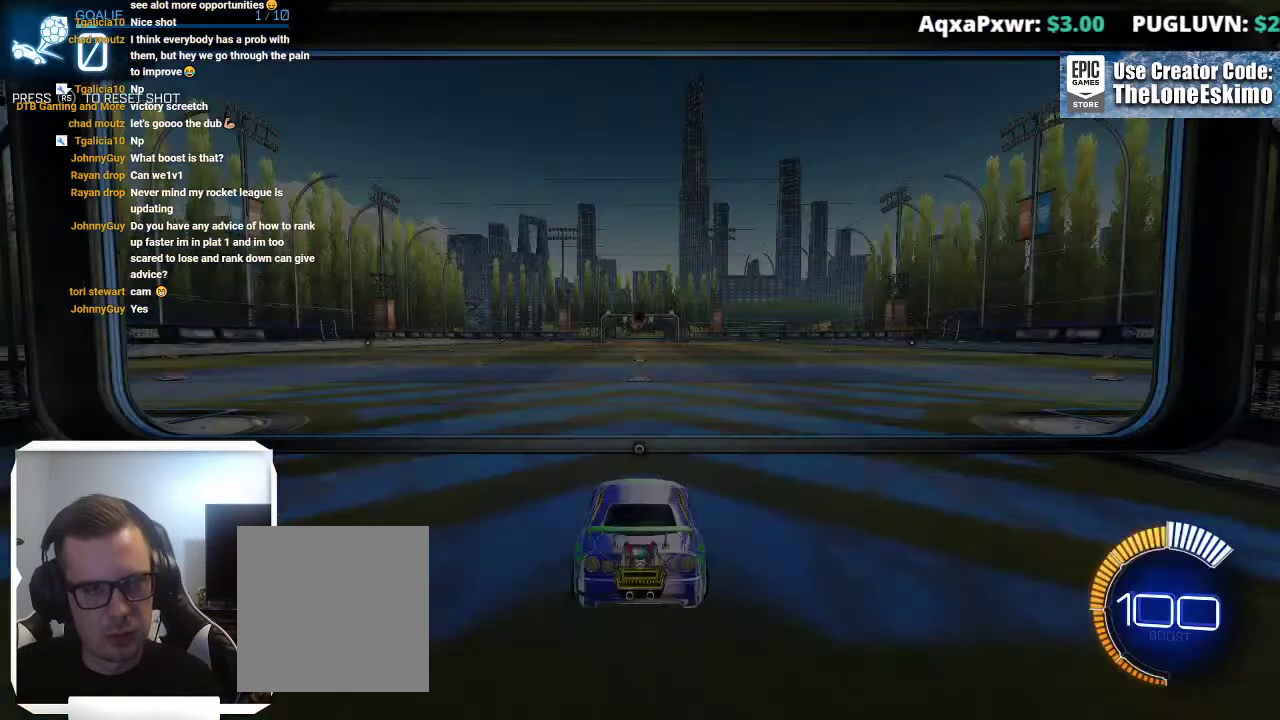
{"buttons": [], "left_stick": "center", "right_stick": "center", "events": []}
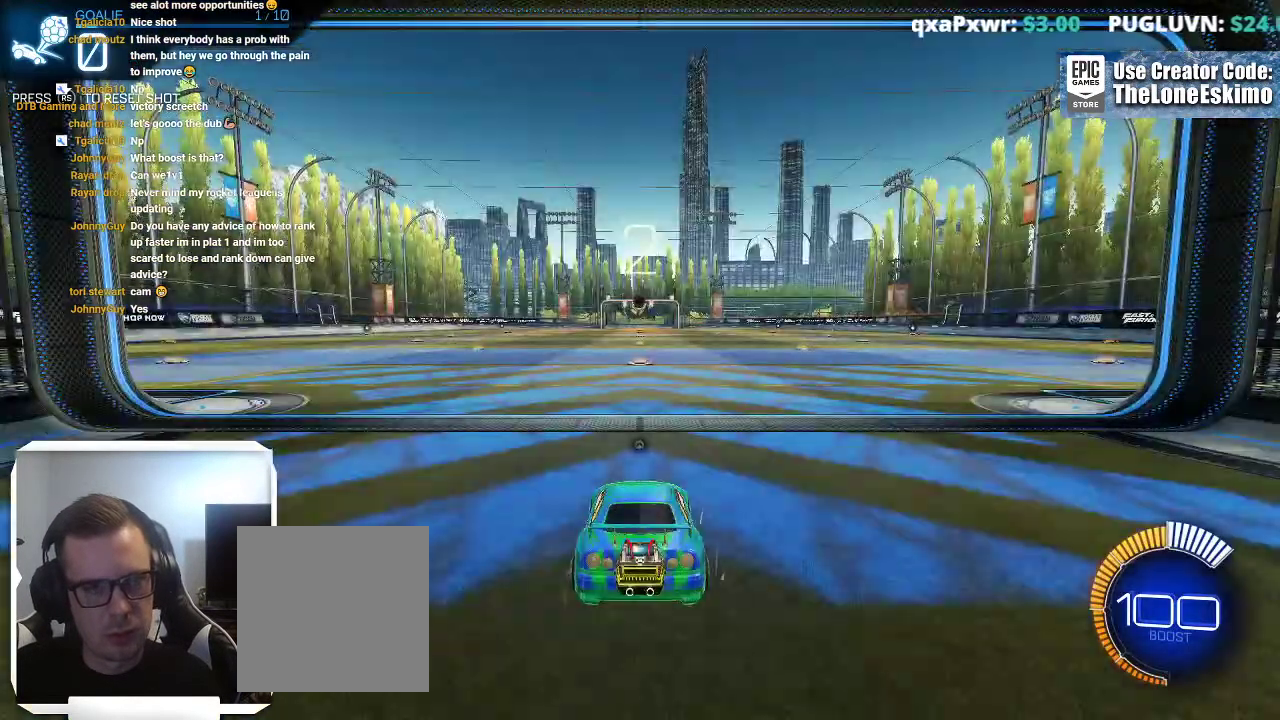
{"buttons": [], "left_stick": "center", "right_stick": "center", "events": [[33, "Y", "down"], [167, "Y", "up"]]}
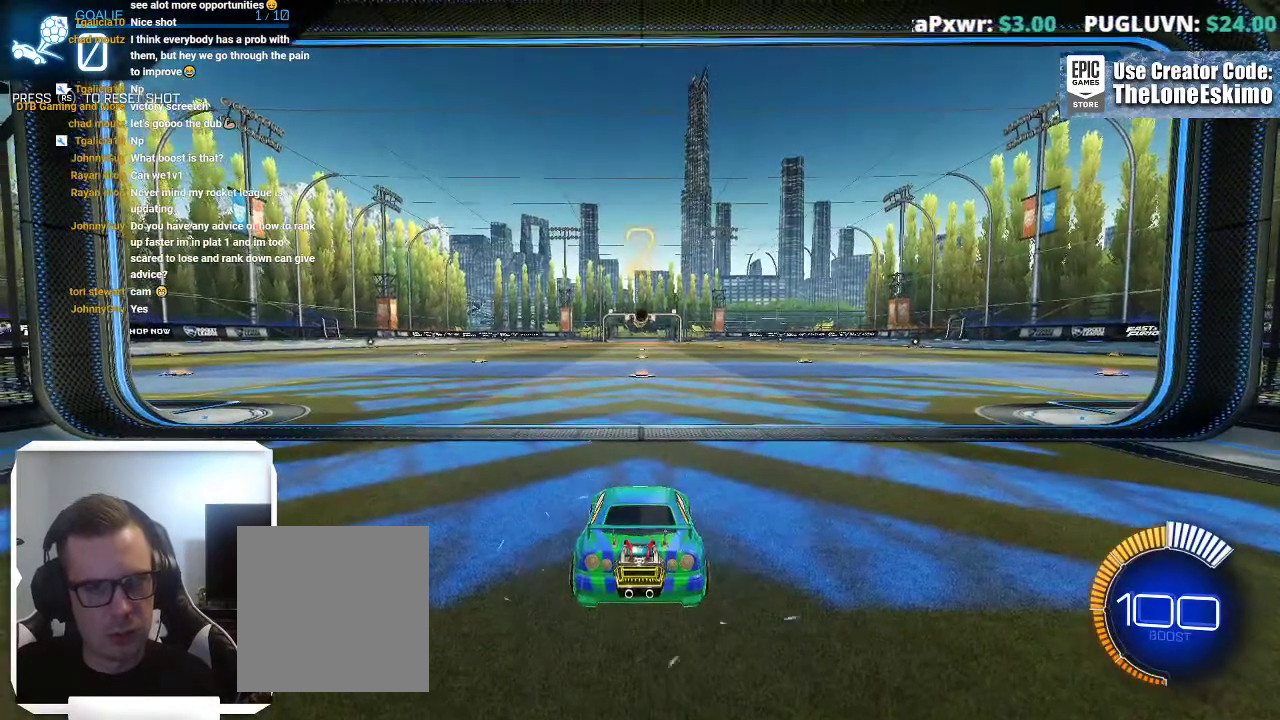
{"buttons": [], "left_stick": "center", "right_stick": "center", "events": []}
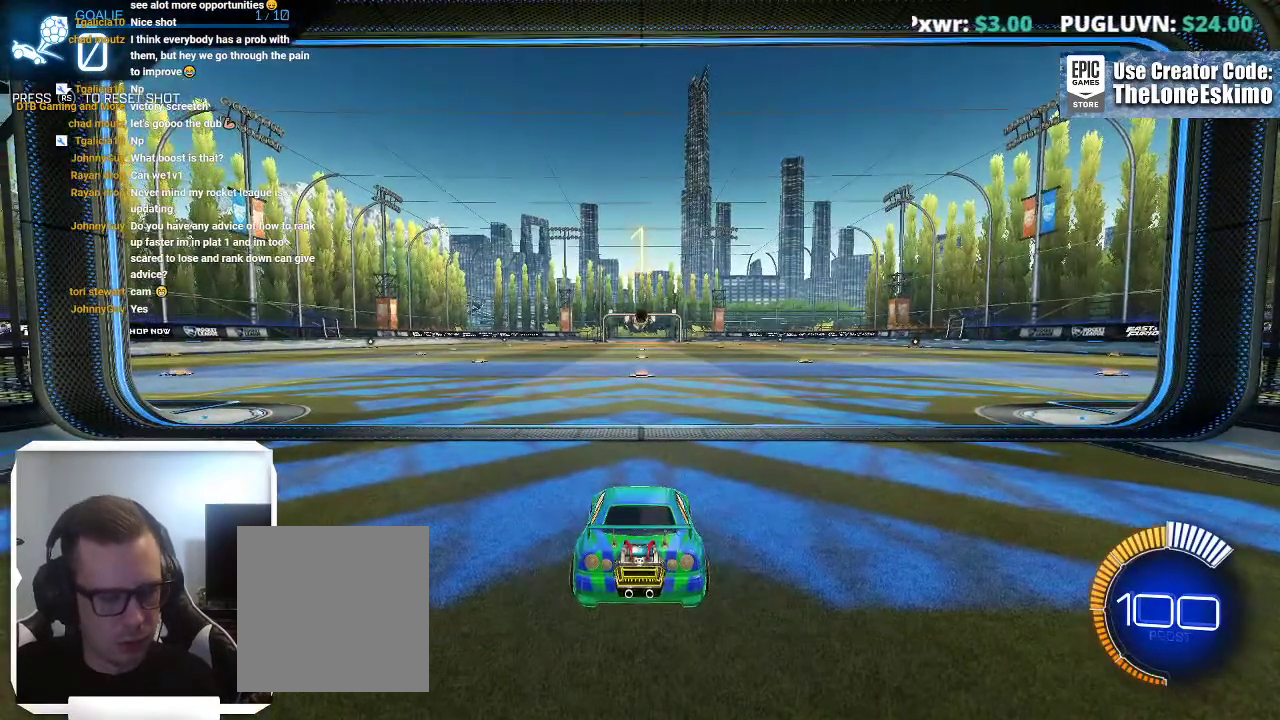
{"buttons": [], "left_stick": "center", "right_stick": "center", "events": [[350, "right_stick", "down-left"], [450, "right_stick", "center"]]}
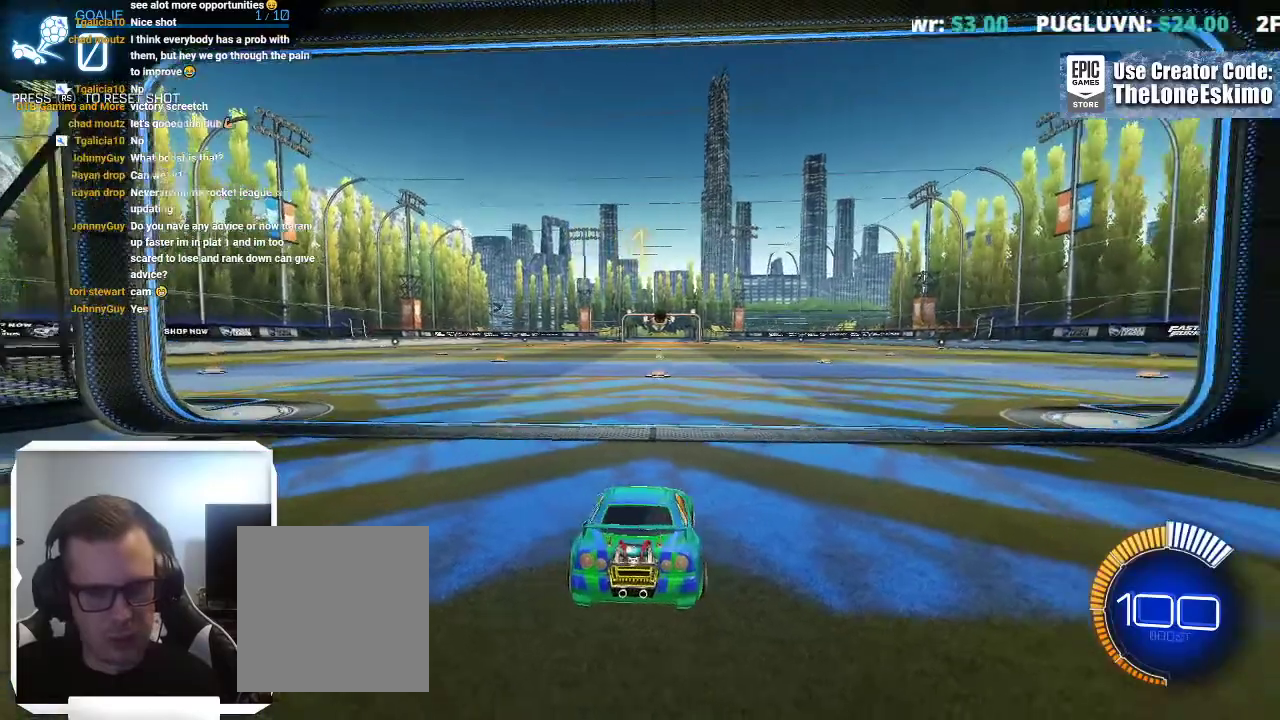
{"buttons": ["L2"], "left_stick": "center", "right_stick": "center", "events": [[500, "L2", "down"]]}